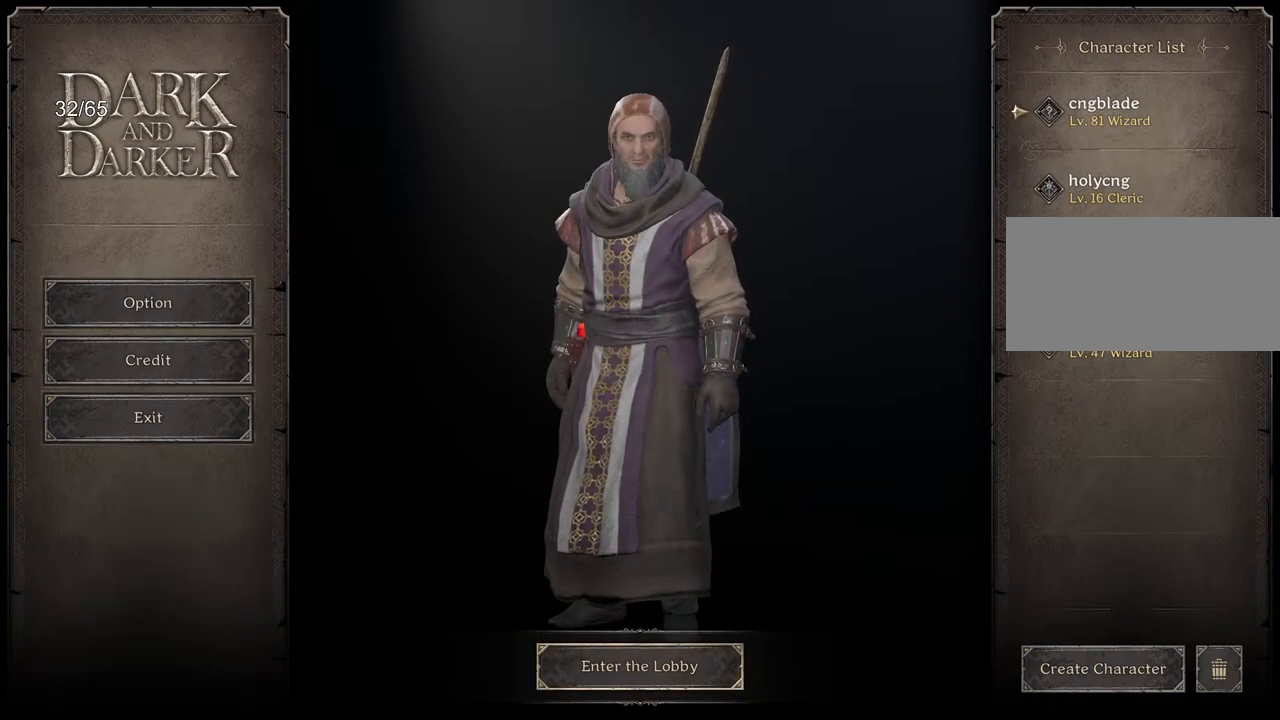
Gameplay with keyboard and mouse; each line is a JSON object with the keys and mouse buttons held at the frame after it. "events" lists presses ("down") and releases ("up") of "a", "ctrl", "d", "e", "q", "s", "shift", "space", "z", "mouse_left", "mouse_wheel", "mouse_right", "mouse_mb4" and "mouse_mb5" between this image and that frame as [ms after this image, input, new state], when the widget could be followed in between. "mouse_left", "mouse_wheel", "mouse_right", "mouse_mb4", "mouse_mb5" = the "left", "wheel", "right", "mb4", "mb5" buttons of the "mouse" list. No other keys are recorded. "wheel" means that the mouse wheel is clicked or scrolled. Mouse movement is not recorded.
{"keys": [], "mouse": [], "events": []}
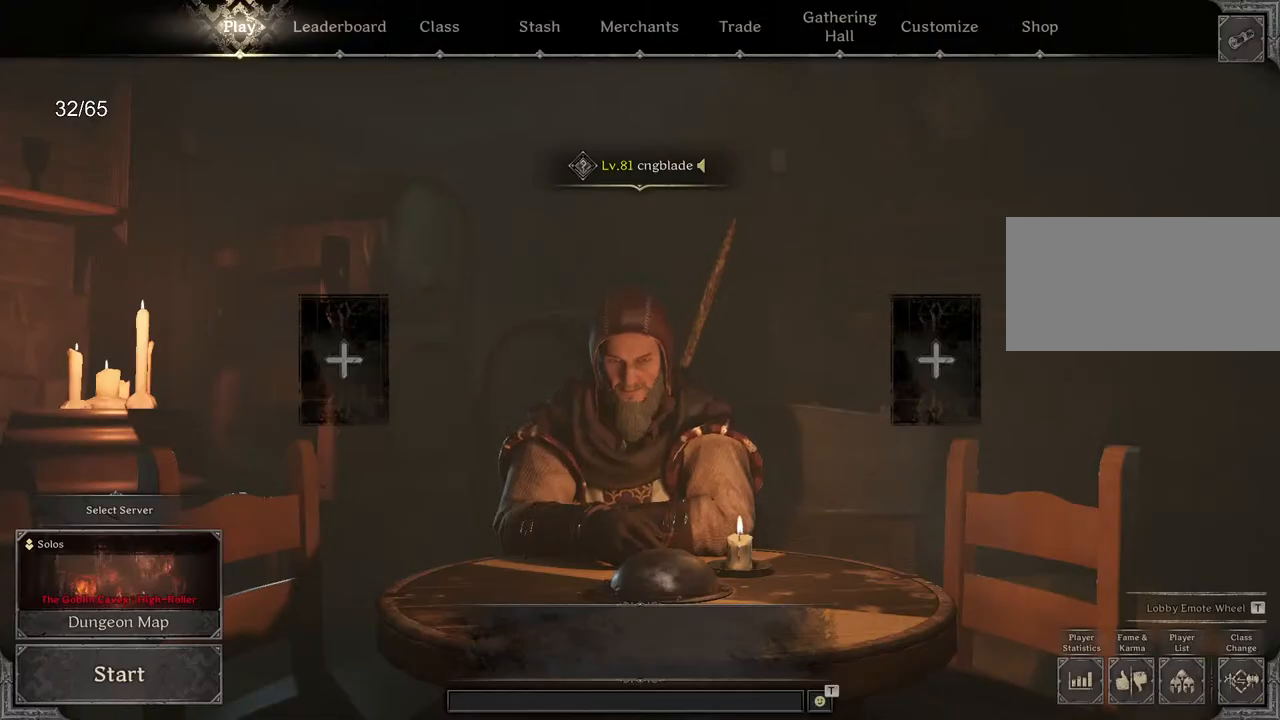
{"keys": [], "mouse": [], "events": []}
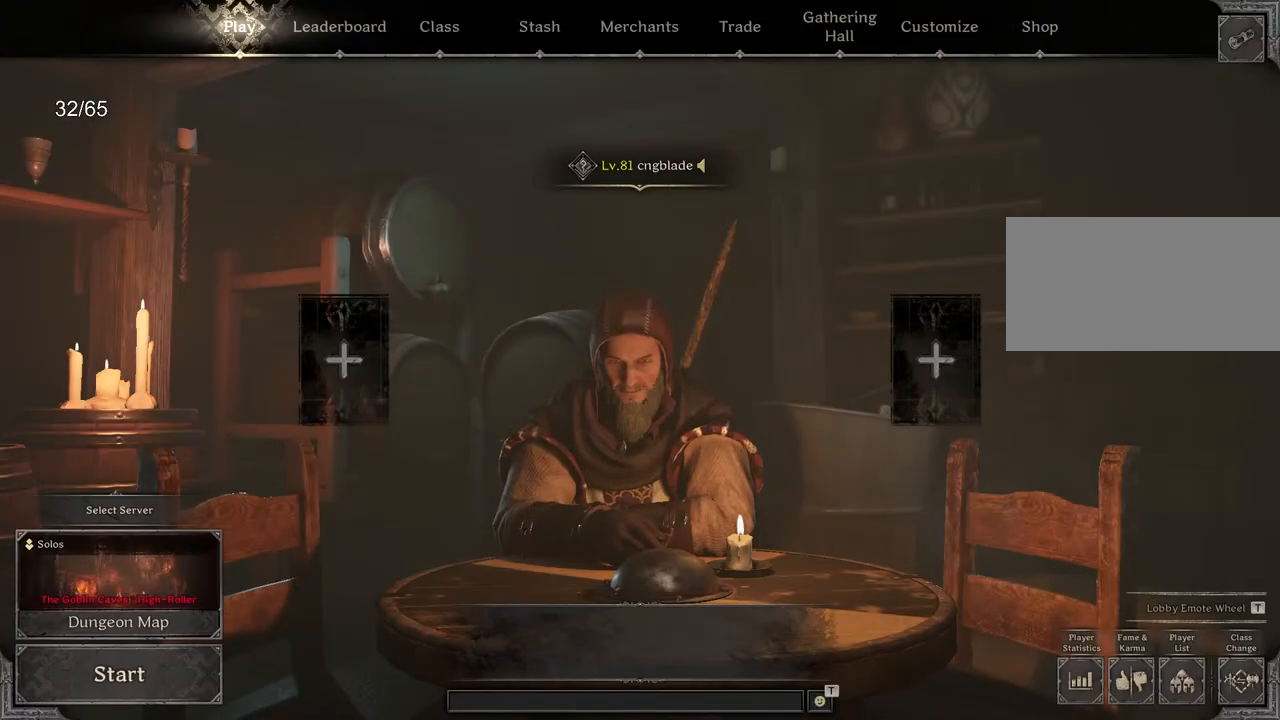
{"keys": [], "mouse": [], "events": [[167, "mouse_left", "down"], [267, "mouse_left", "up"]]}
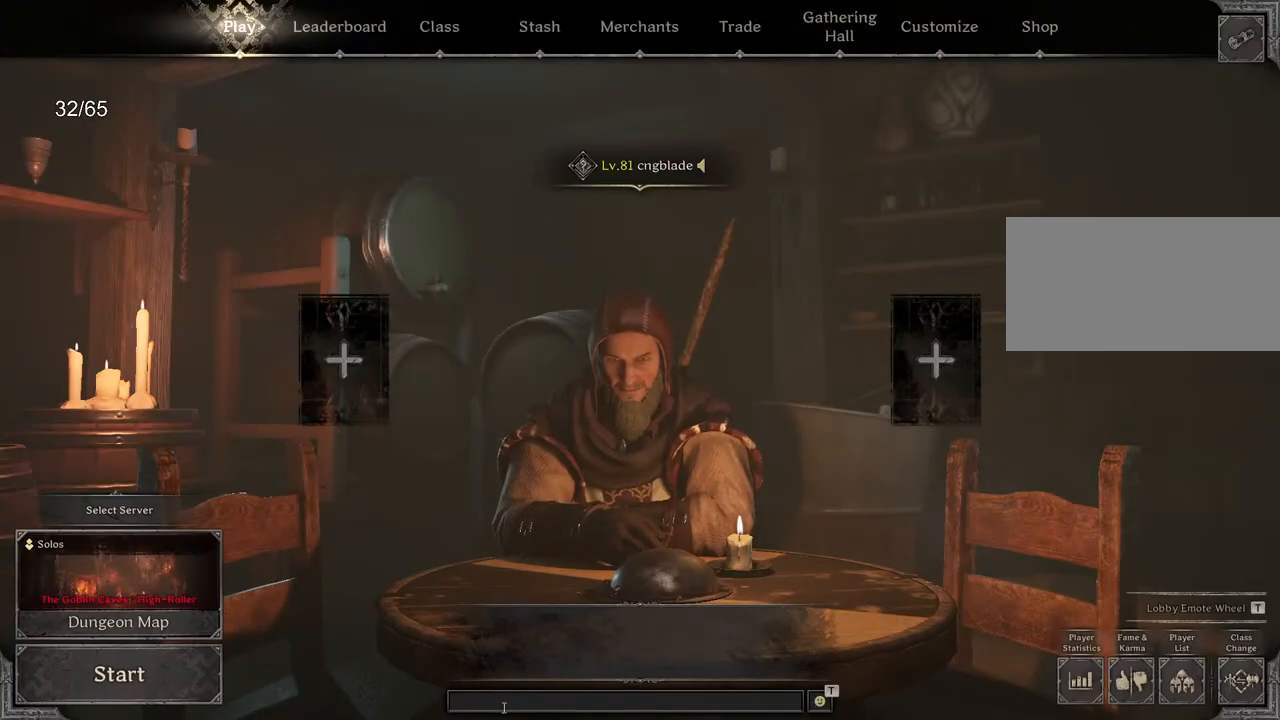
{"keys": [], "mouse": [], "events": []}
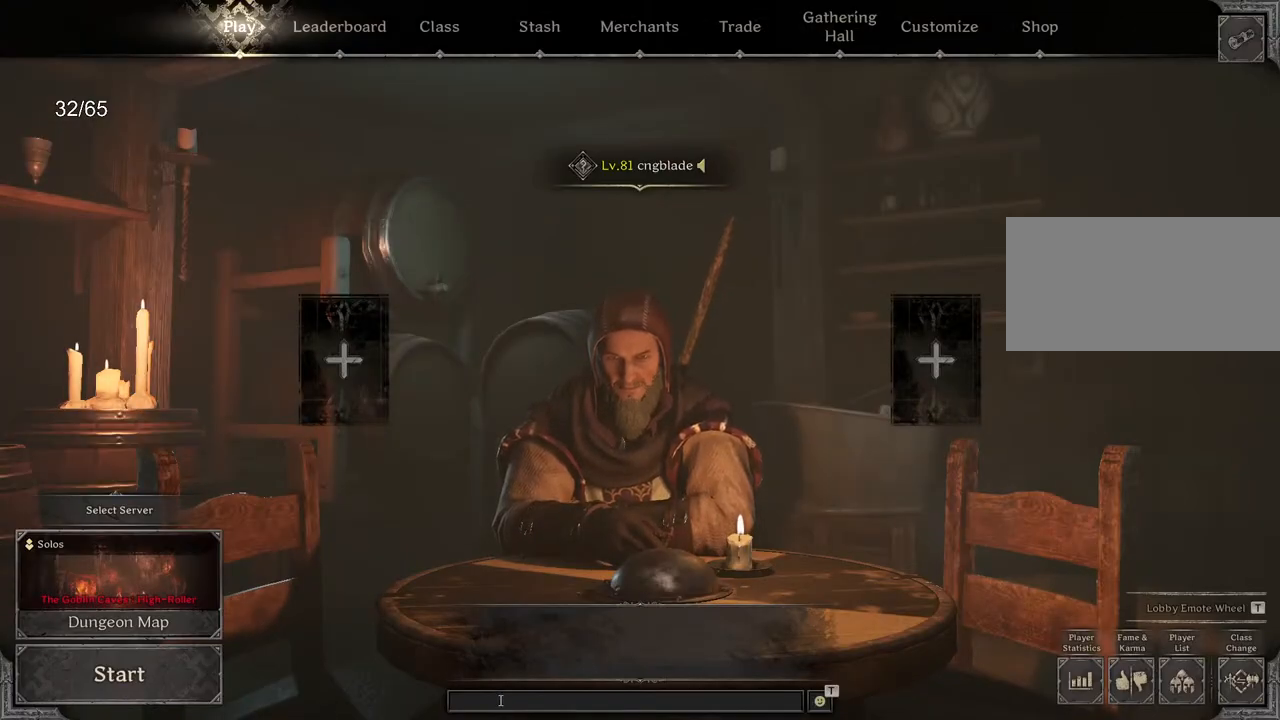
{"keys": [], "mouse": [], "events": []}
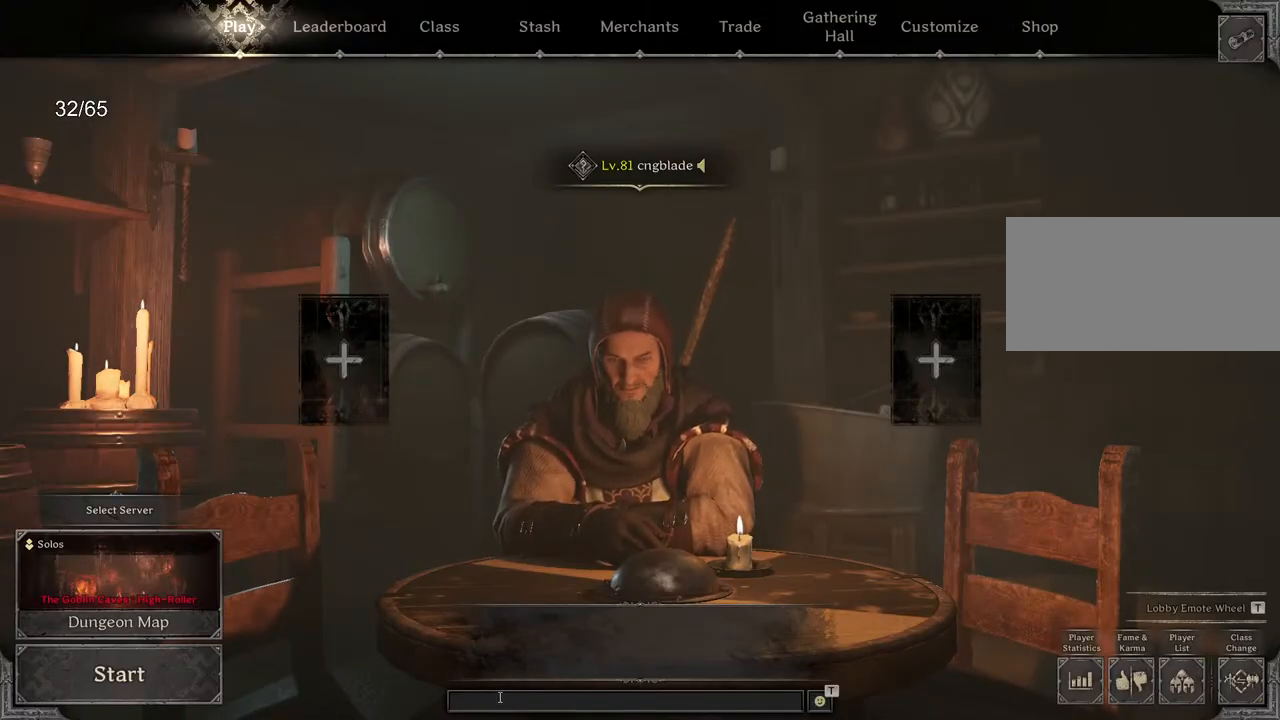
{"keys": [], "mouse": [], "events": []}
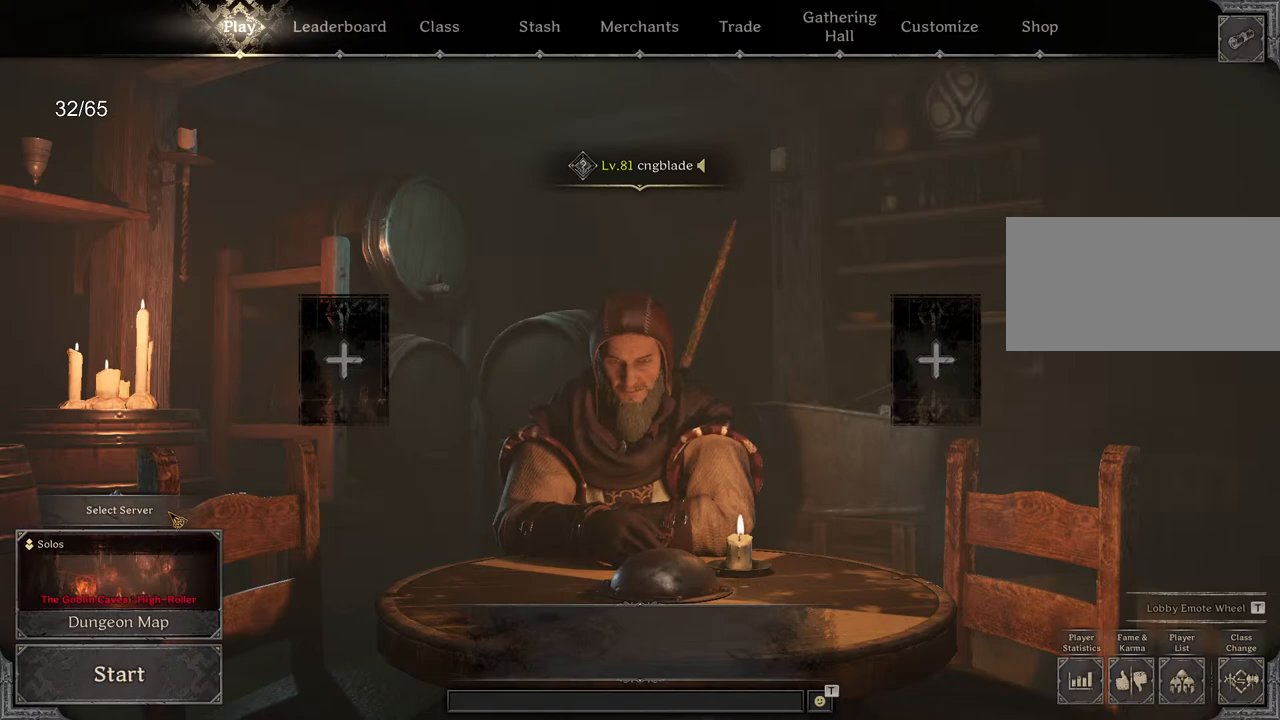
{"keys": [], "mouse": [], "events": []}
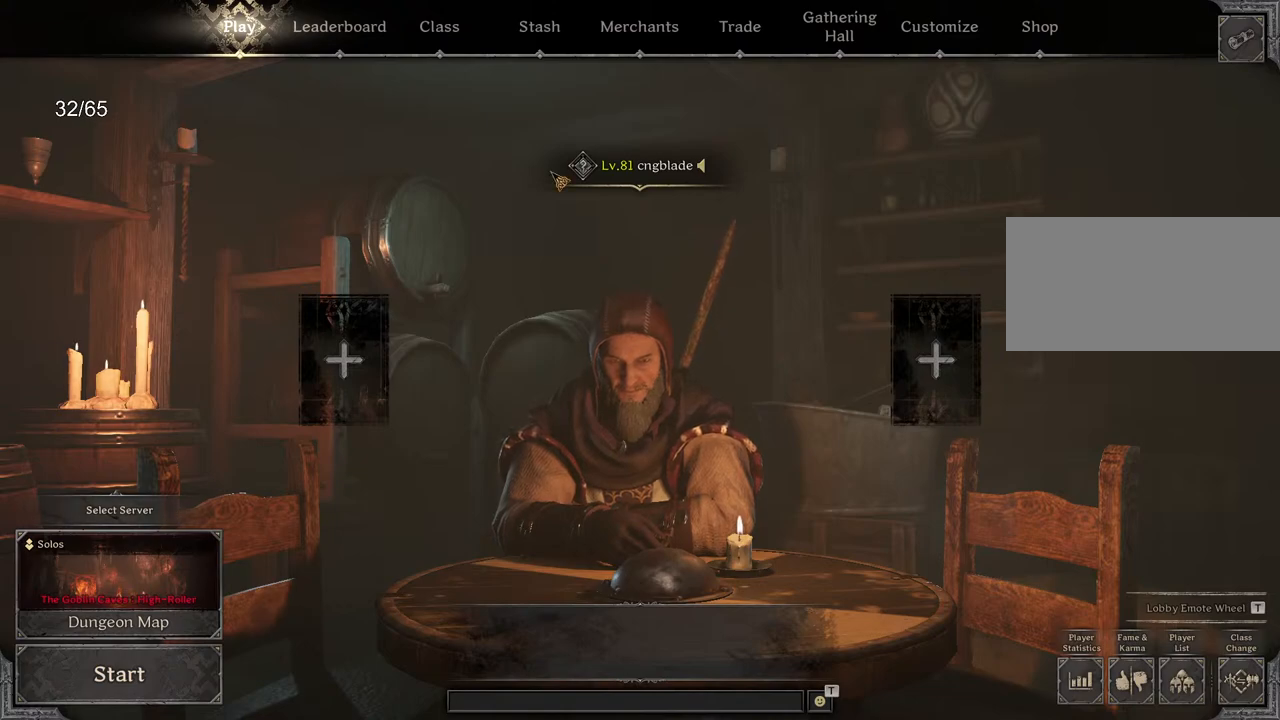
{"keys": [], "mouse": [], "events": [[67, "mouse_left", "down"], [167, "mouse_left", "up"]]}
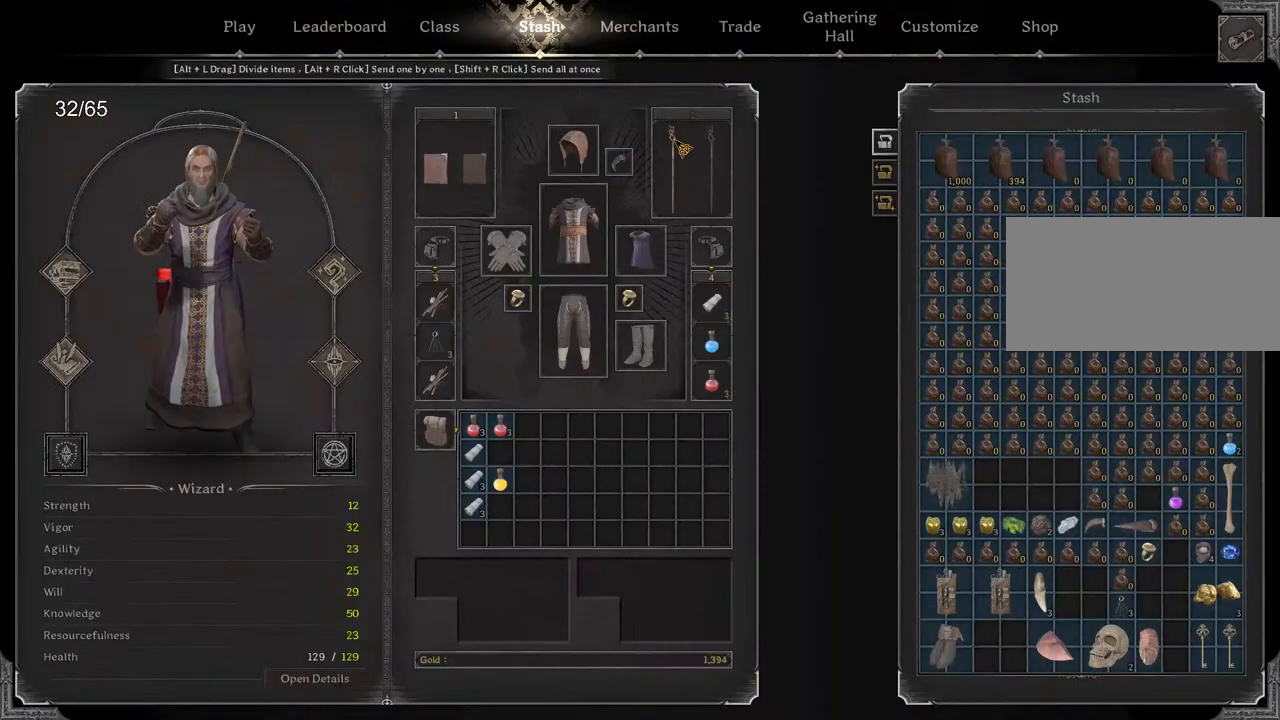
{"keys": [], "mouse": [], "events": []}
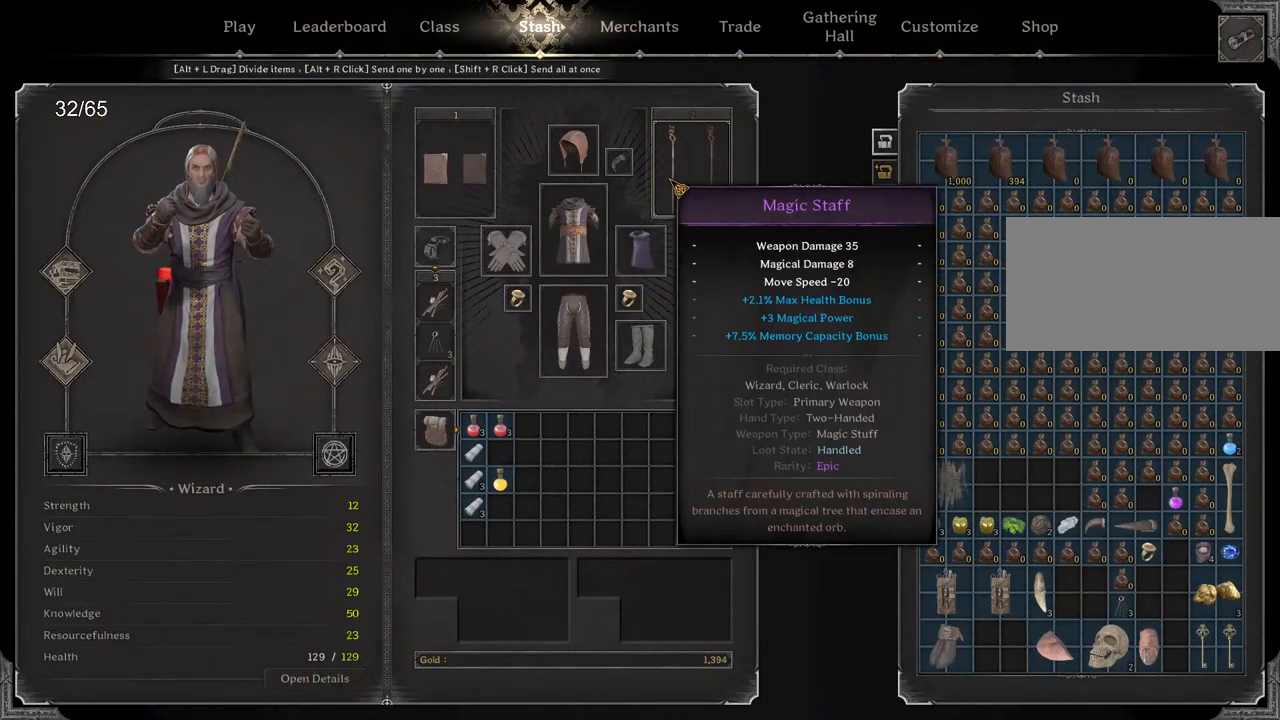
{"keys": [], "mouse": [], "events": []}
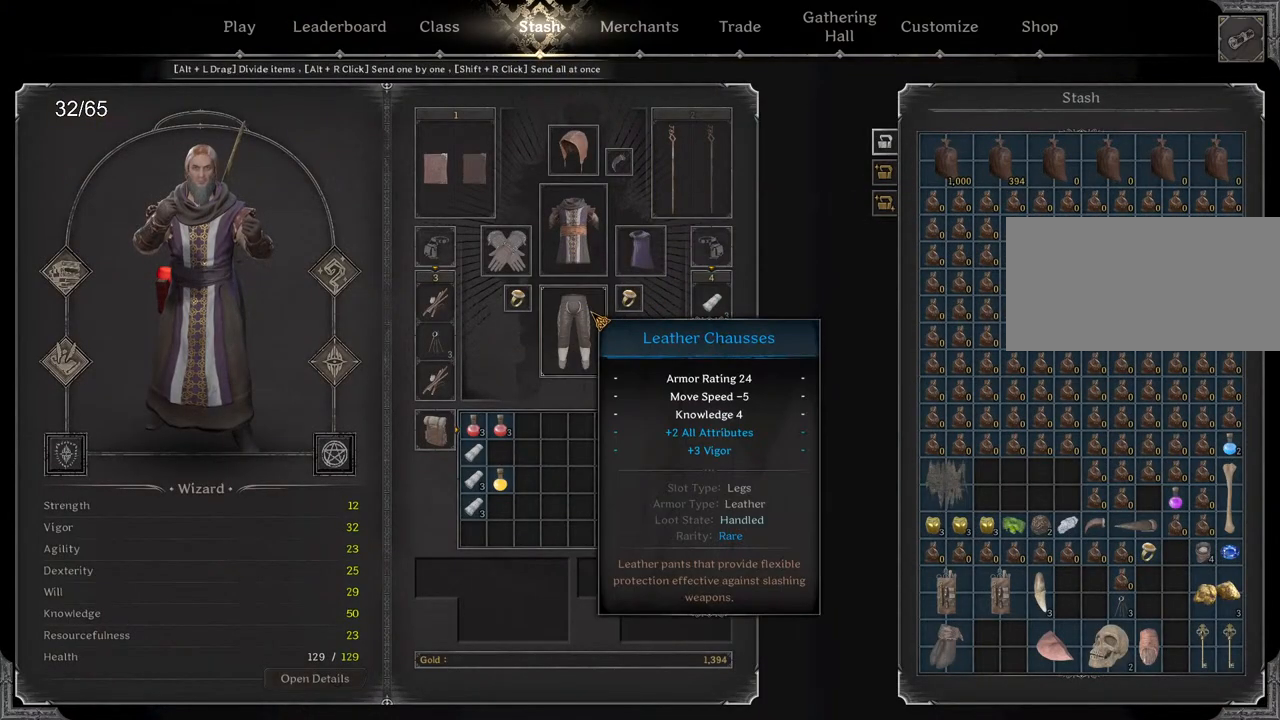
{"keys": [], "mouse": [], "events": []}
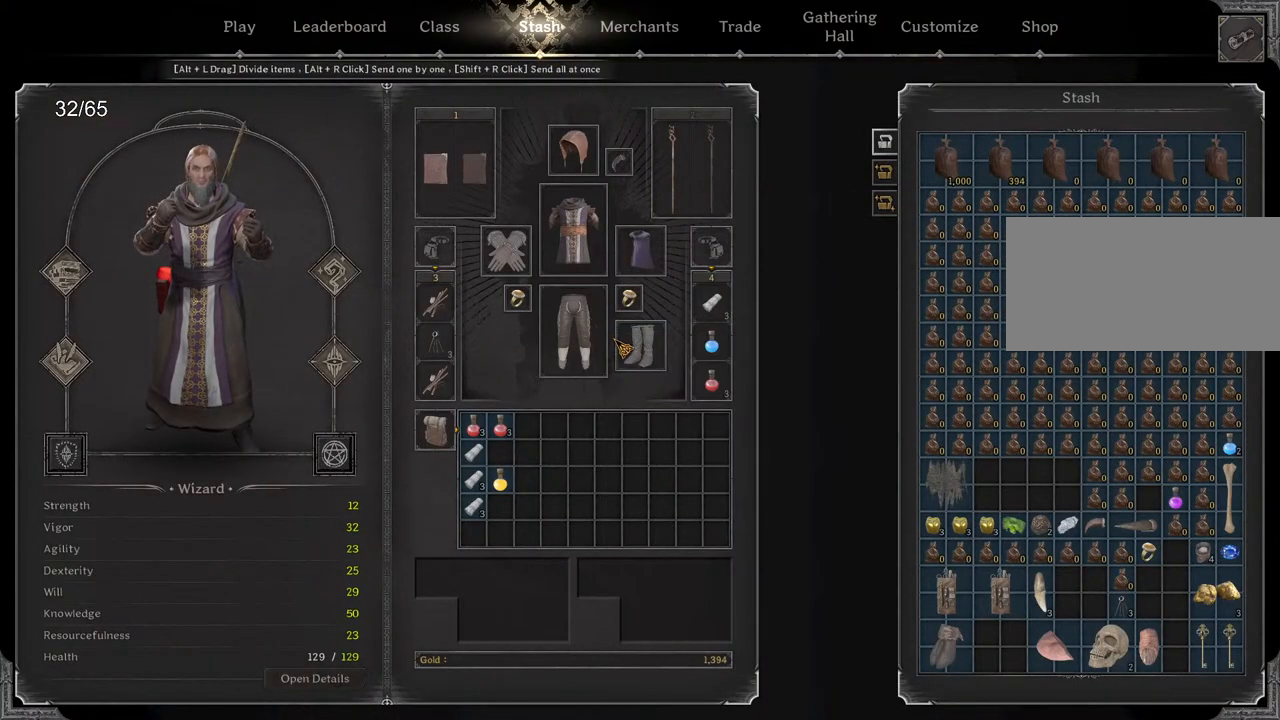
{"keys": [], "mouse": [], "events": []}
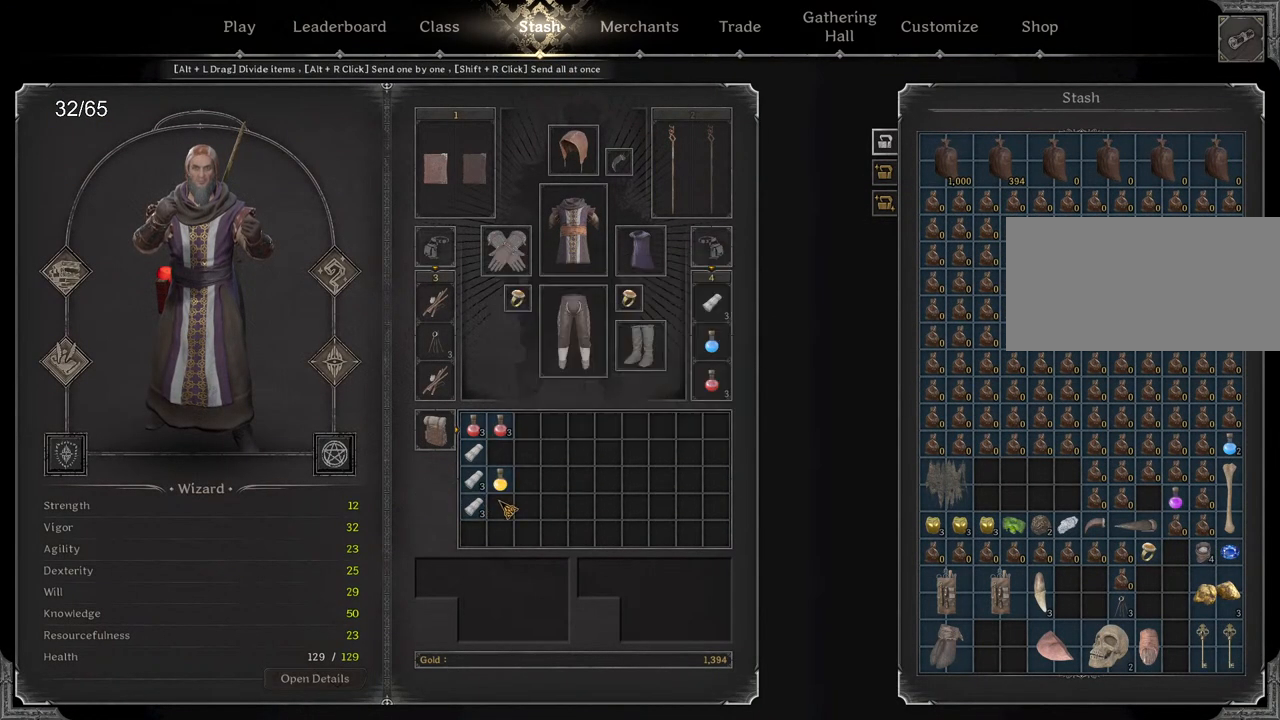
{"keys": [], "mouse": [], "events": [[233, "mouse_left", "down"], [433, "mouse_left", "up"]]}
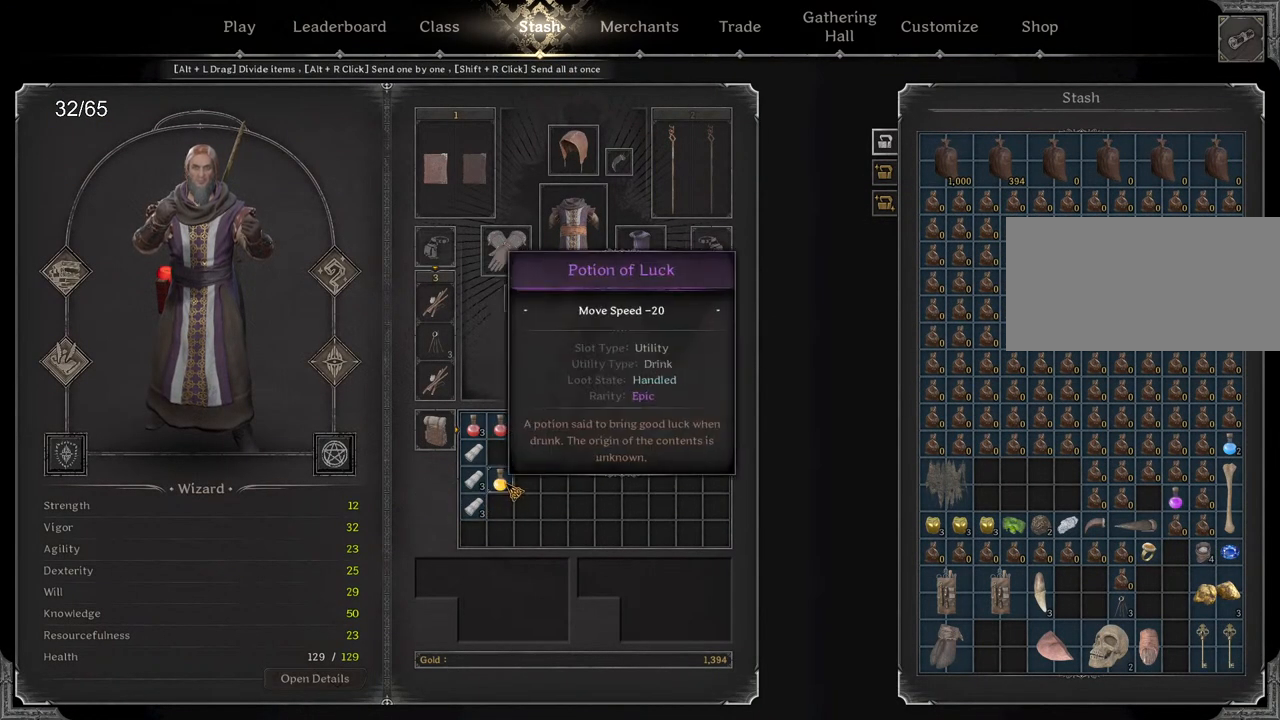
{"keys": [], "mouse": [], "events": [[50, "mouse_left", "down"], [283, "mouse_left", "up"]]}
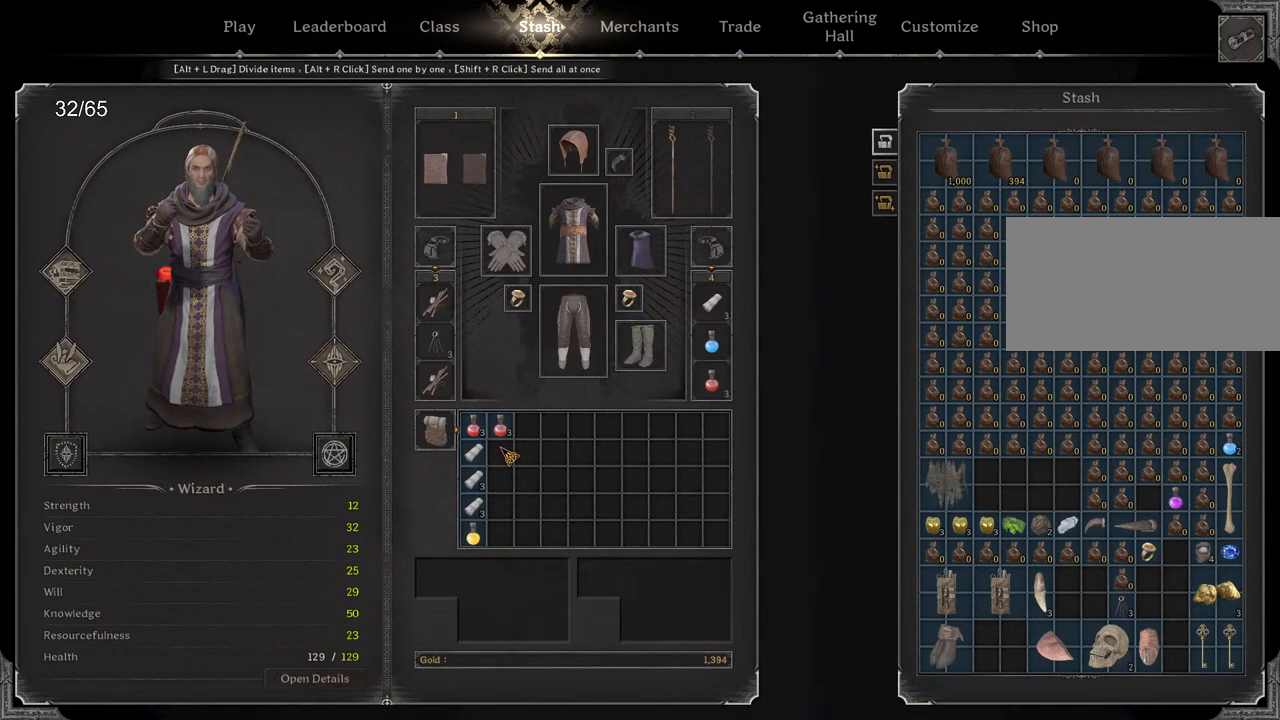
{"keys": [], "mouse": [], "events": []}
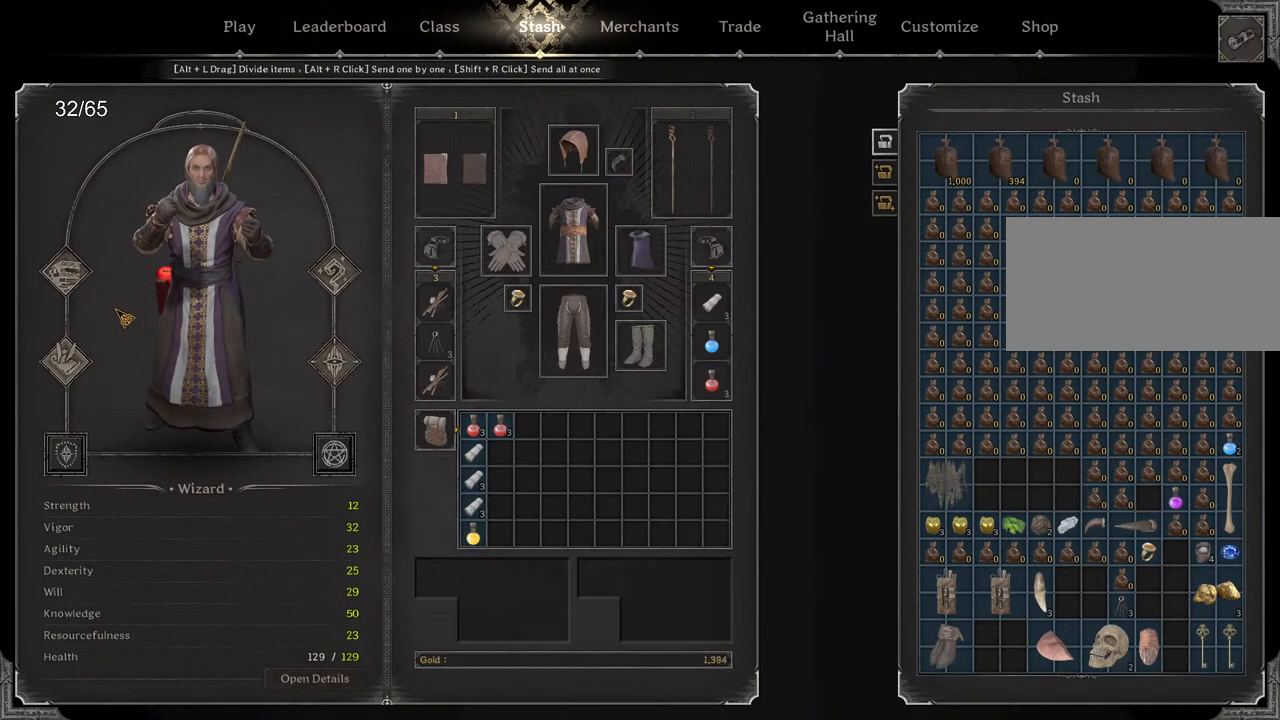
{"keys": [], "mouse": ["left"], "events": [[467, "mouse_left", "down"]]}
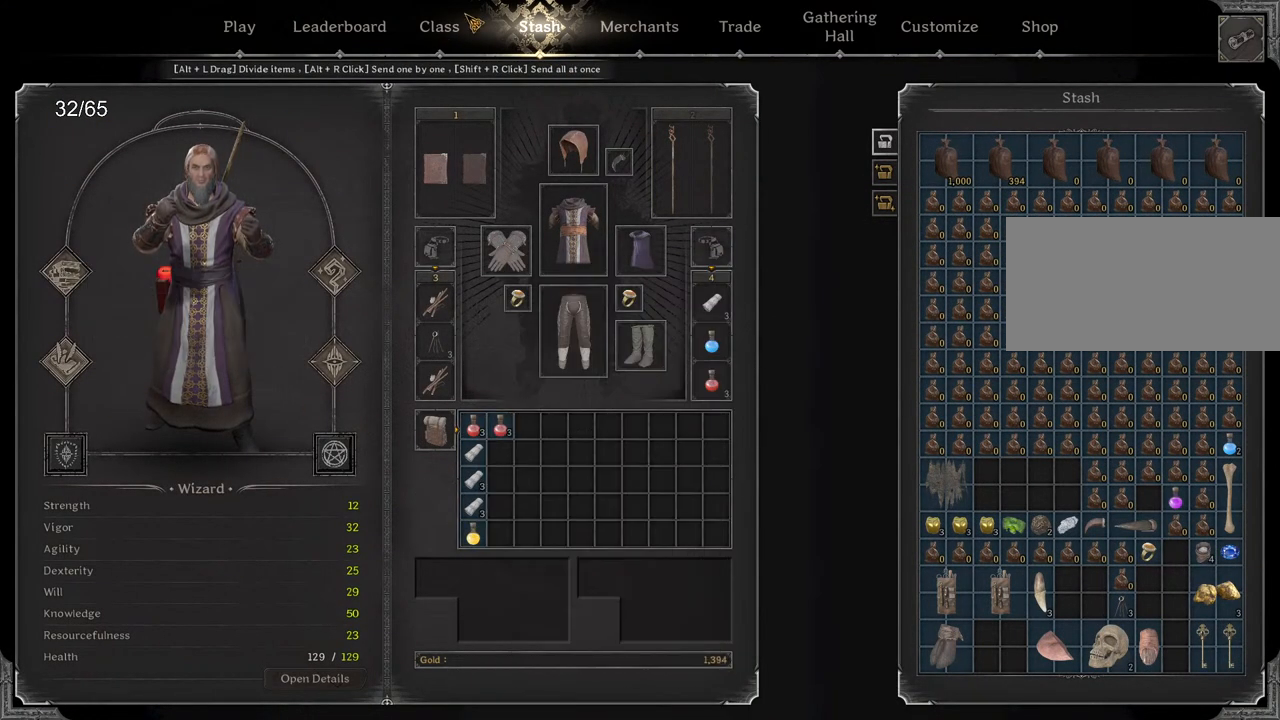
{"keys": [], "mouse": ["left"], "events": [[67, "mouse_left", "up"], [500, "mouse_left", "down"]]}
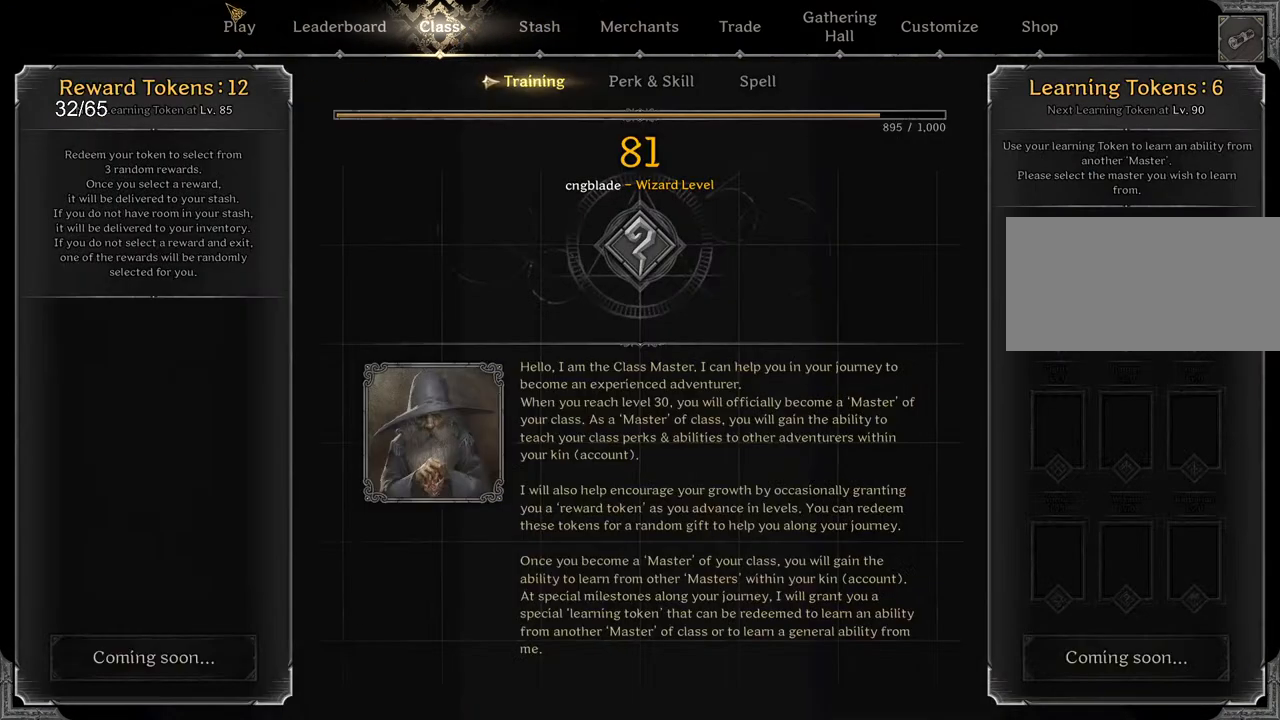
{"keys": [], "mouse": ["left"], "events": [[83, "mouse_left", "up"], [467, "mouse_left", "down"]]}
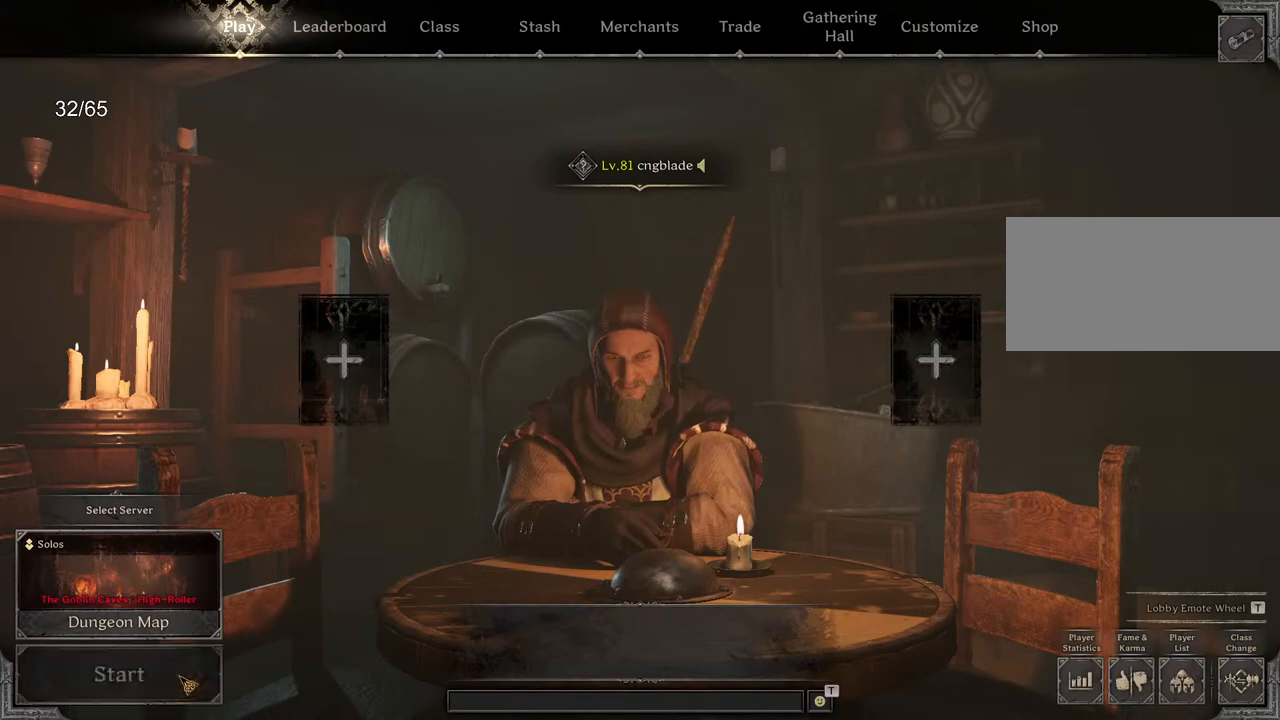
{"keys": [], "mouse": ["left"], "events": [[67, "mouse_left", "up"], [483, "mouse_left", "down"]]}
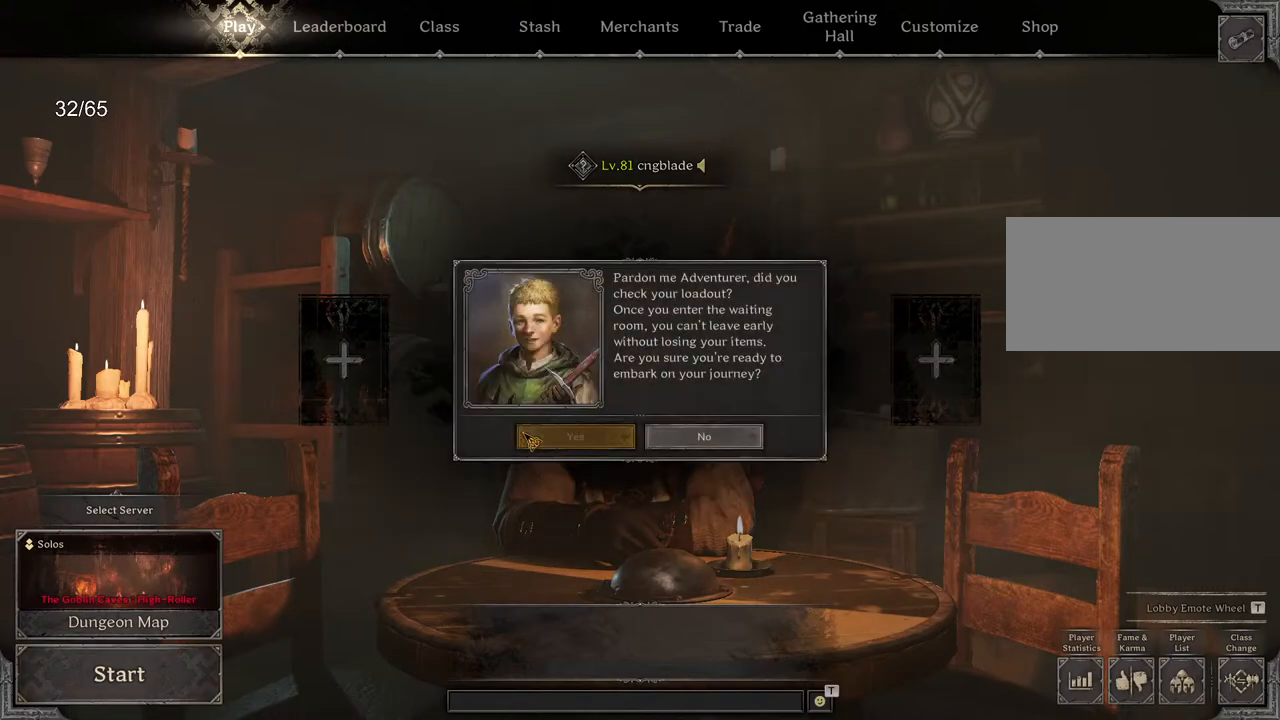
{"keys": [], "mouse": [], "events": [[67, "mouse_left", "up"]]}
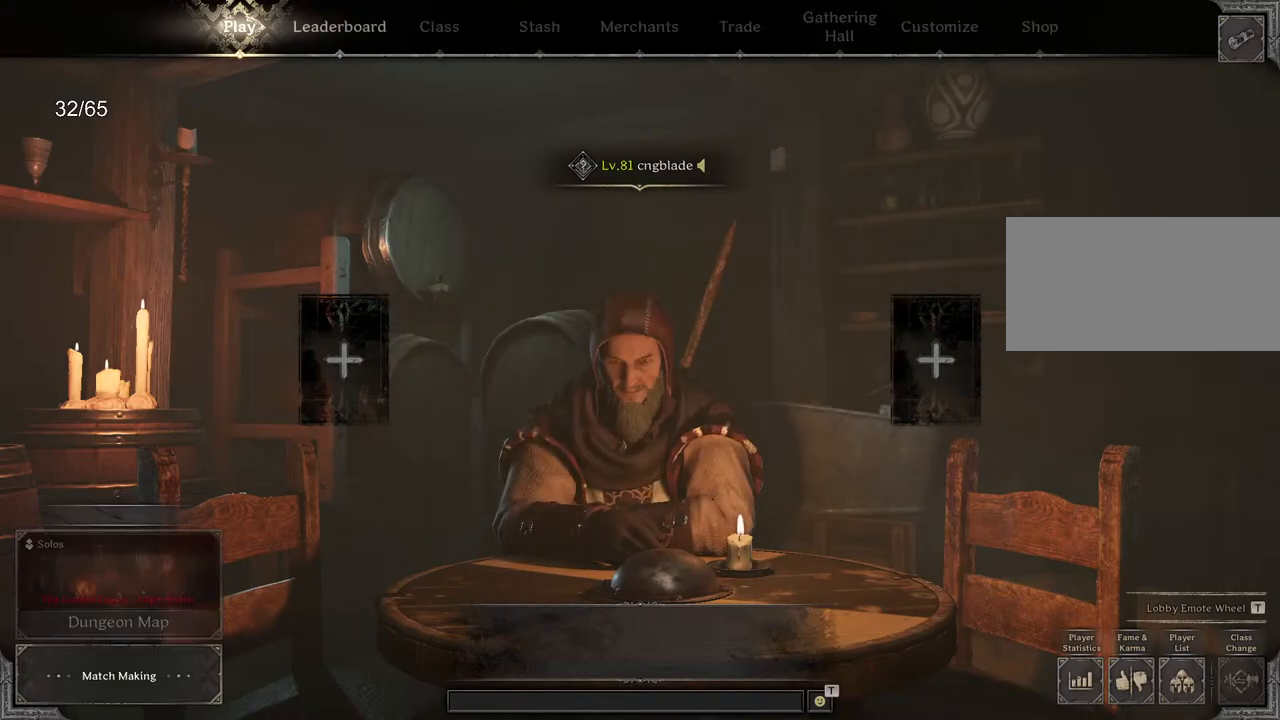
{"keys": [], "mouse": [], "events": []}
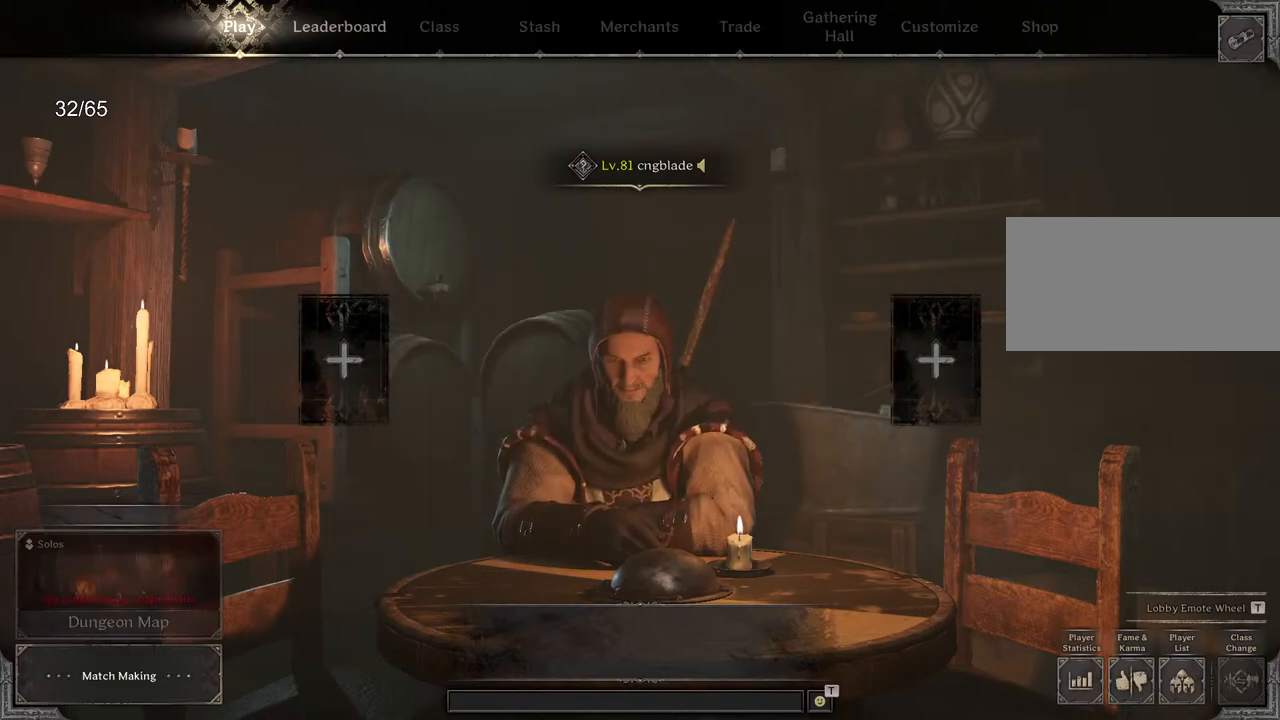
{"keys": [], "mouse": [], "events": []}
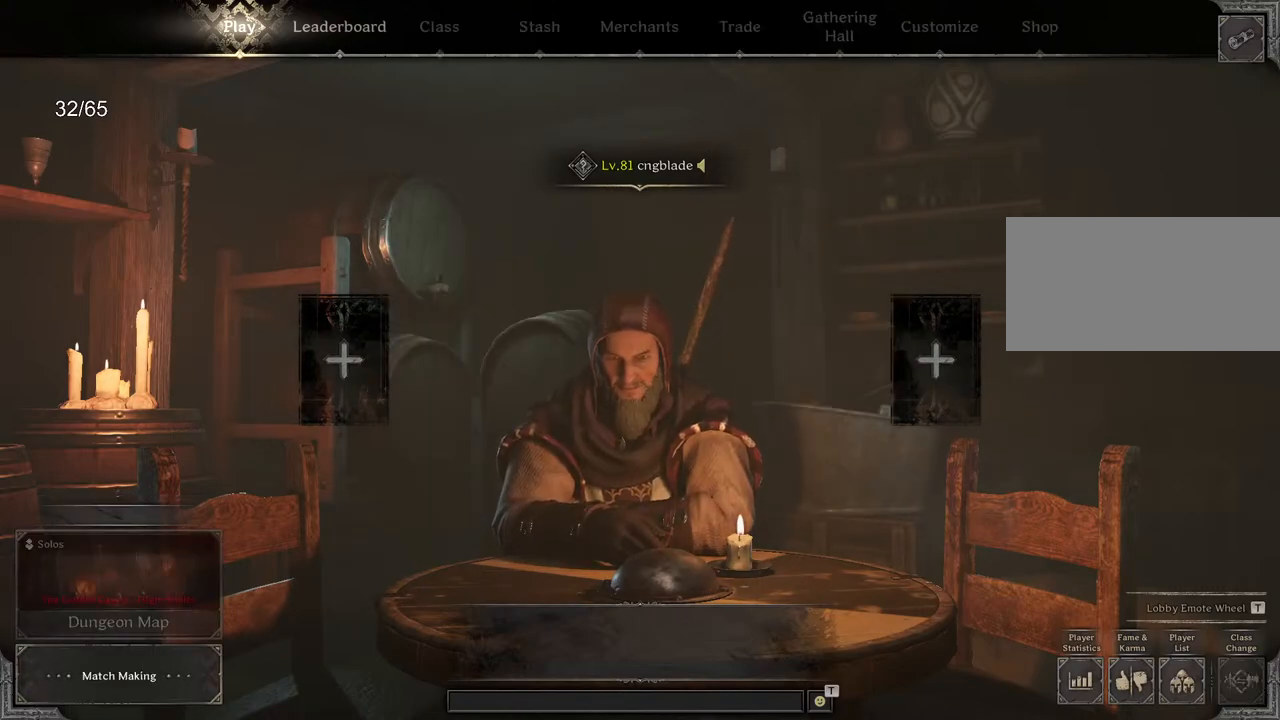
{"keys": [], "mouse": [], "events": [[317, "mouse_wheel", "down"], [350, "mouse_wheel", "up"], [417, "mouse_wheel", "down"], [433, "mouse_wheel", "up"]]}
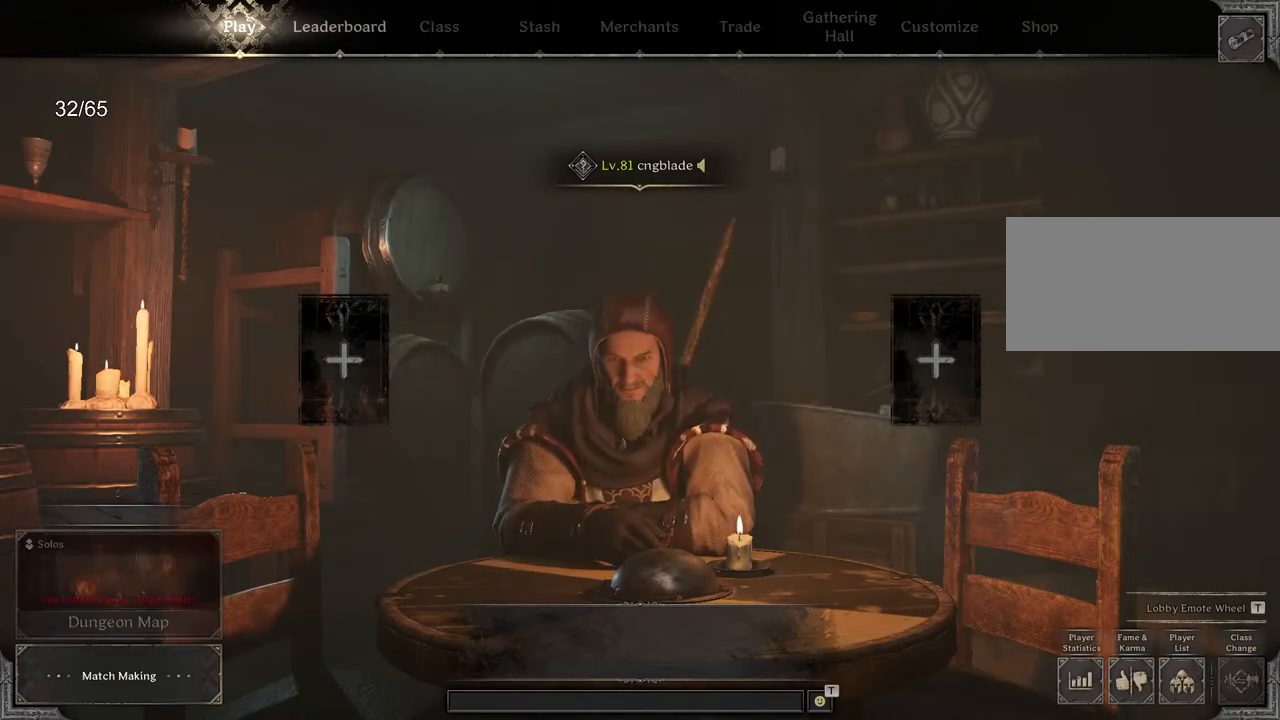
{"keys": [], "mouse": [], "events": []}
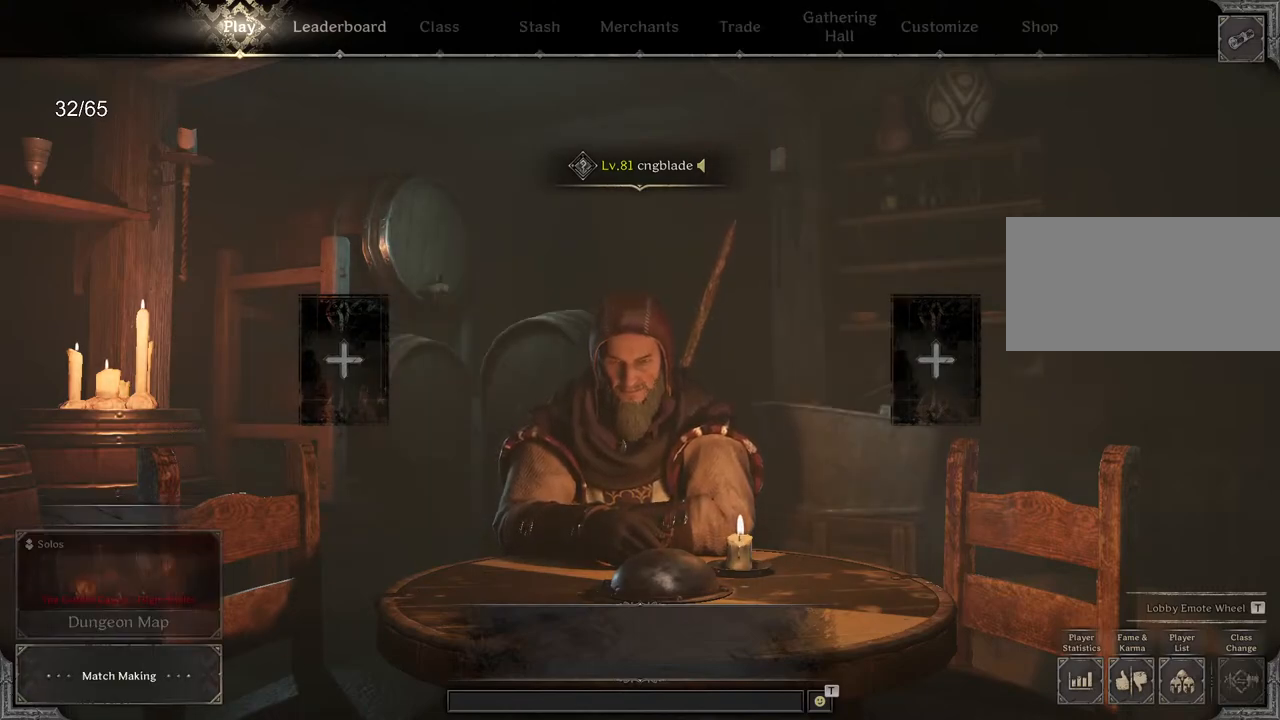
{"keys": [], "mouse": [], "events": []}
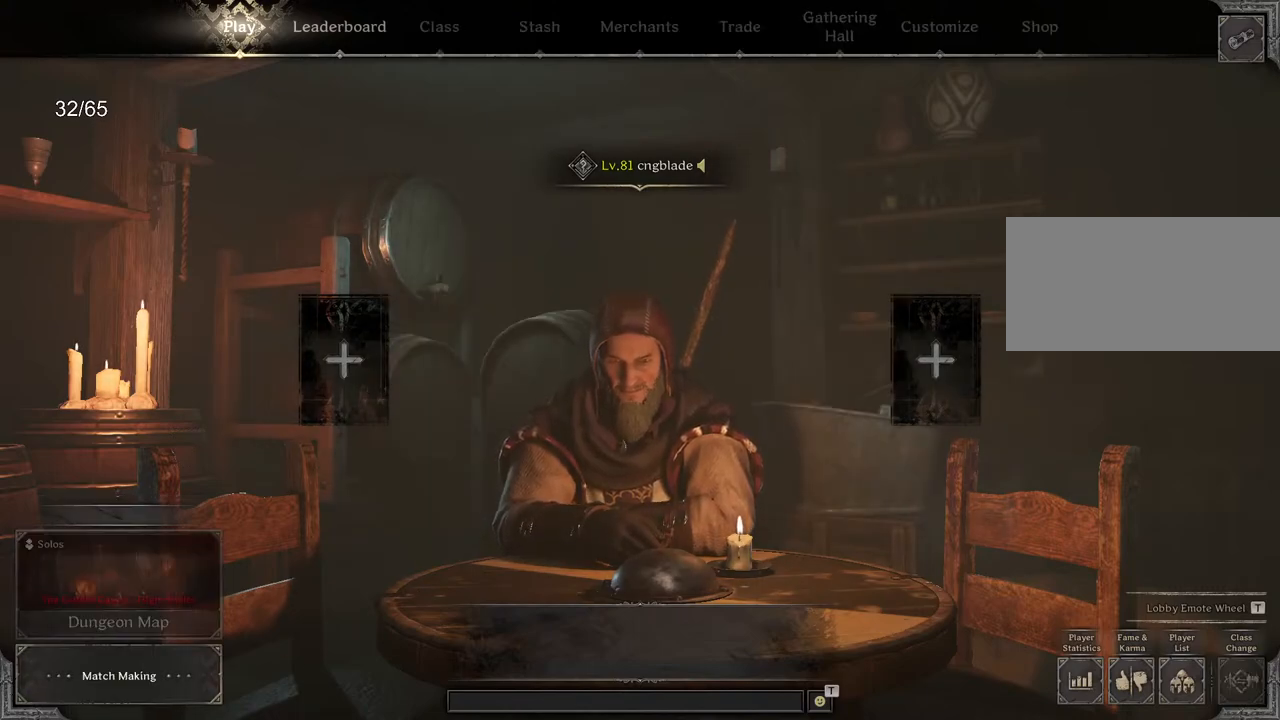
{"keys": [], "mouse": [], "events": [[383, "mouse_left", "down"], [433, "mouse_left", "up"]]}
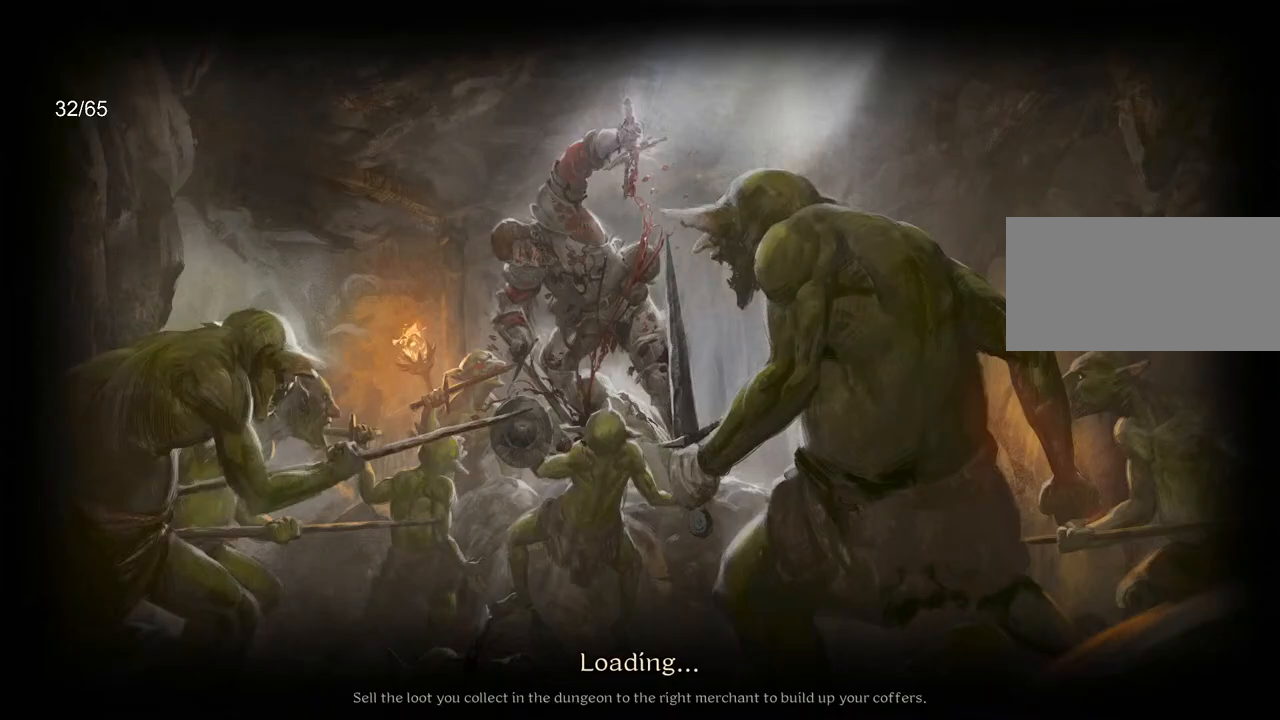
{"keys": [], "mouse": ["left"], "events": [[450, "mouse_left", "down"]]}
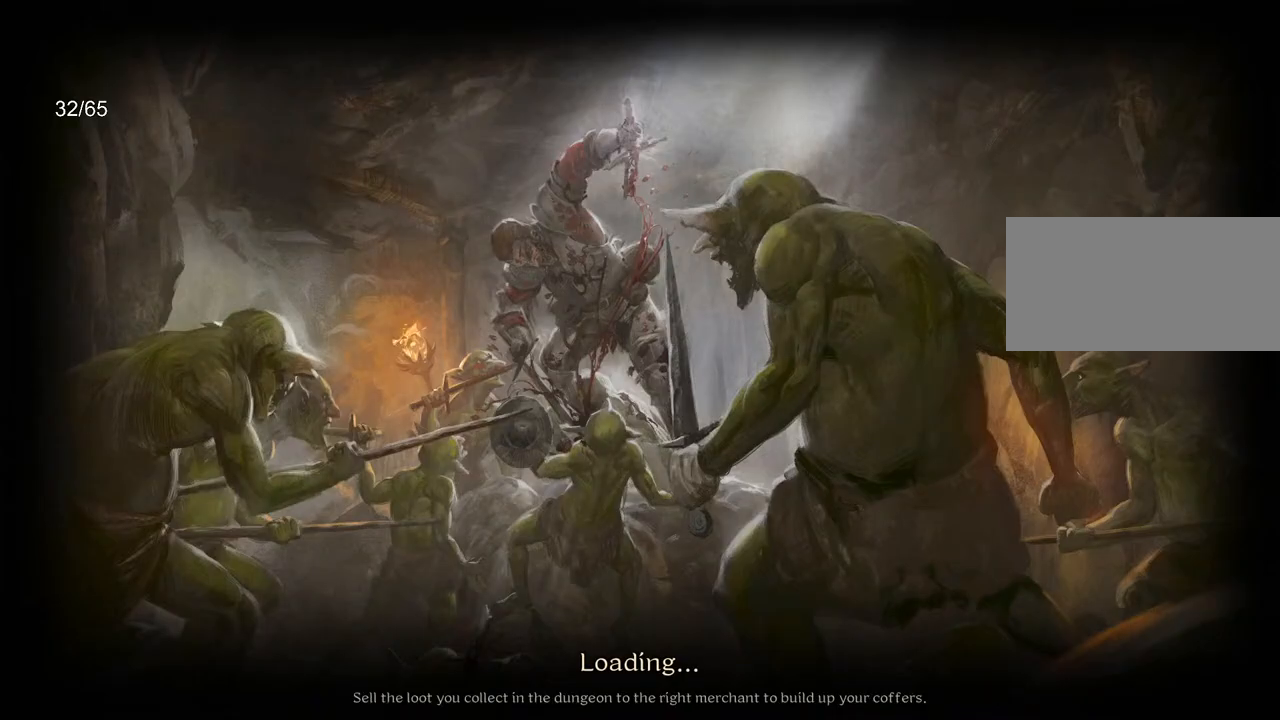
{"keys": [], "mouse": [], "events": [[67, "mouse_left", "up"], [183, "mouse_left", "down"], [233, "mouse_left", "up"]]}